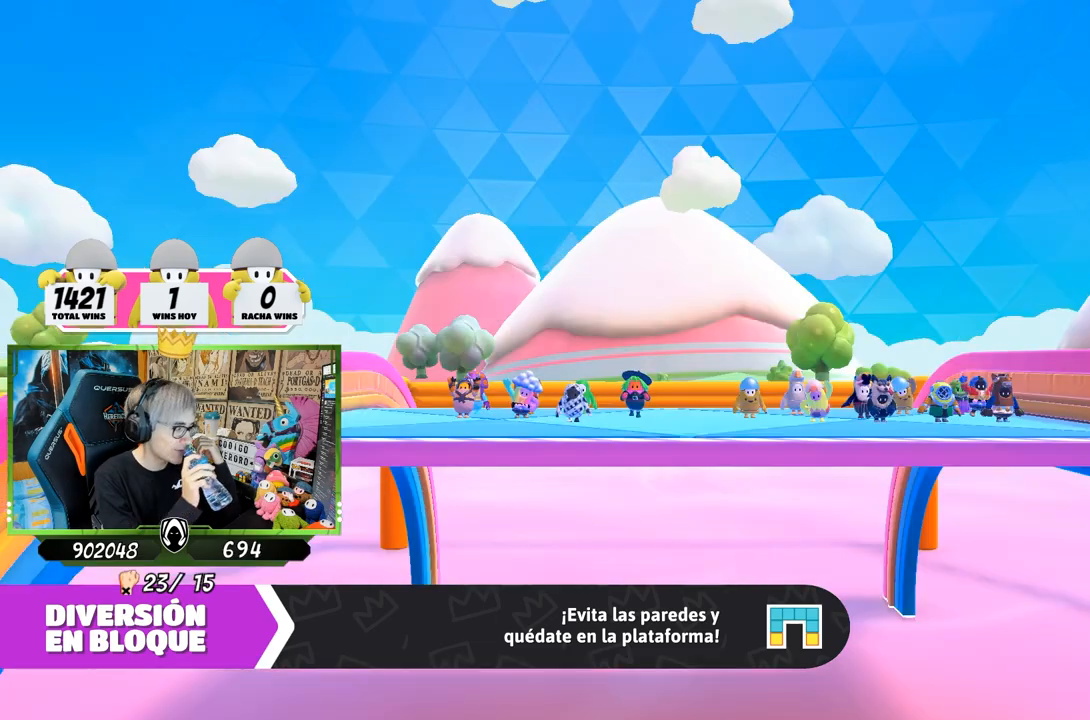
Gameplay with a controller (PlayStation layout); each line is a JSON object with the inputs held at the frame after it. "events" lists button and stick changes between this image and that frame as [ms after this image, input, new state], when the widget could be followed in between.
{"buttons": [], "left_stick": "down-left", "right_stick": "center", "events": [[83, "left_stick", "down-left"]]}
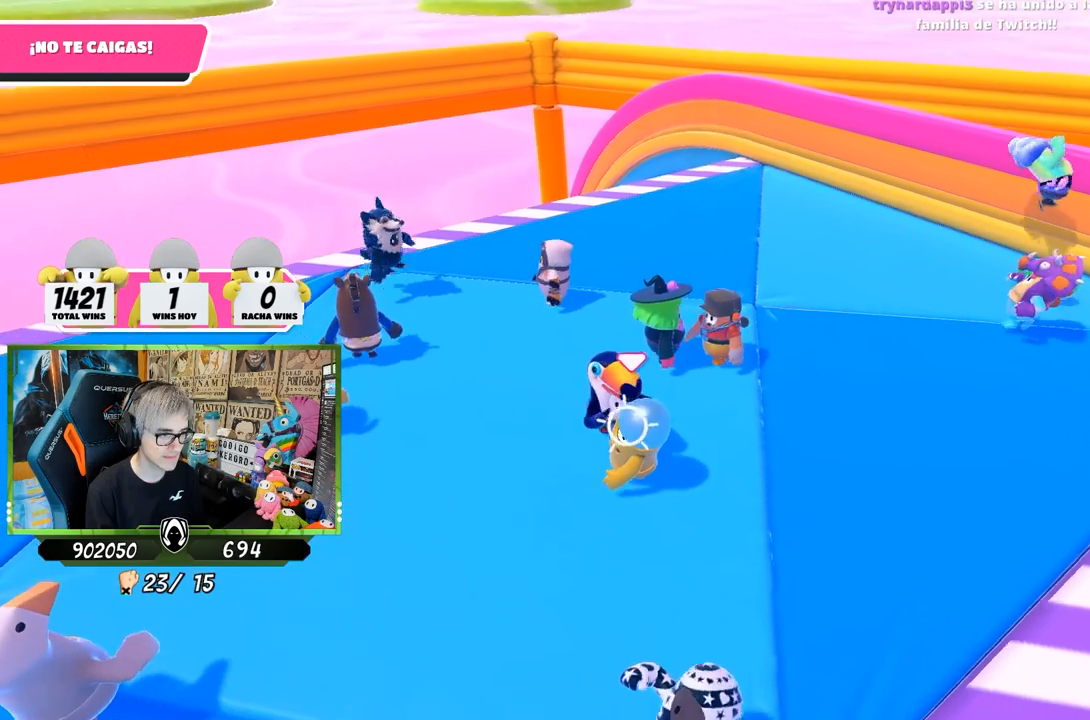
{"buttons": [], "left_stick": "left", "right_stick": "center", "events": [[17, "right_stick", "left"], [217, "right_stick", "center"], [283, "left_stick", "left"]]}
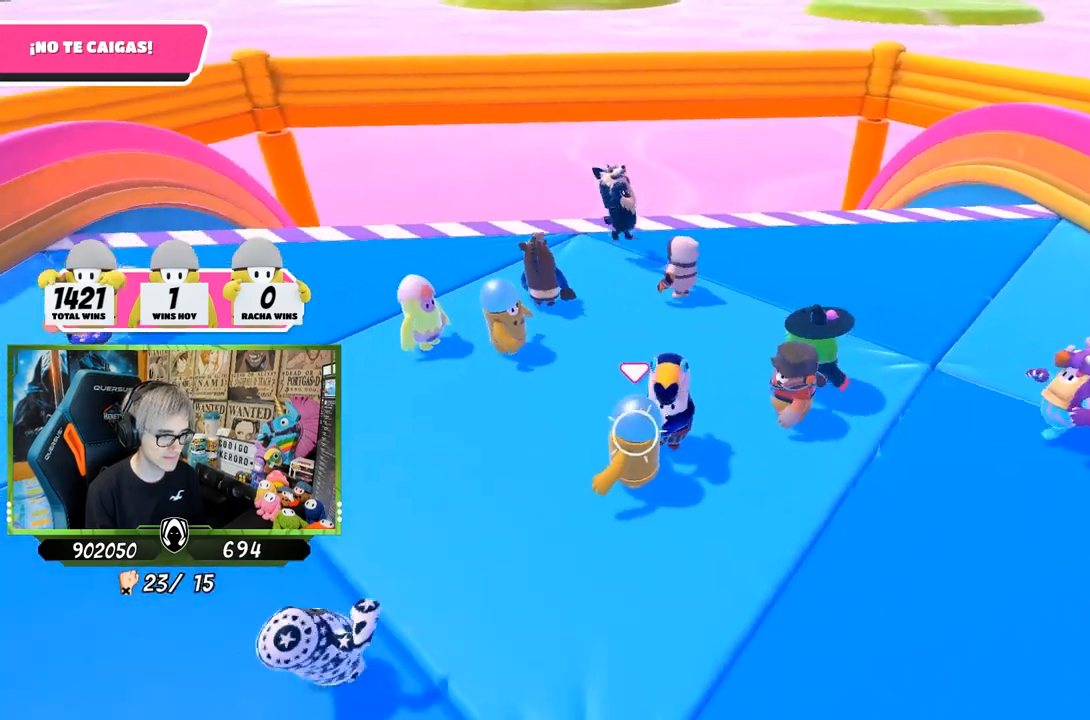
{"buttons": [], "left_stick": "left", "right_stick": "center", "events": []}
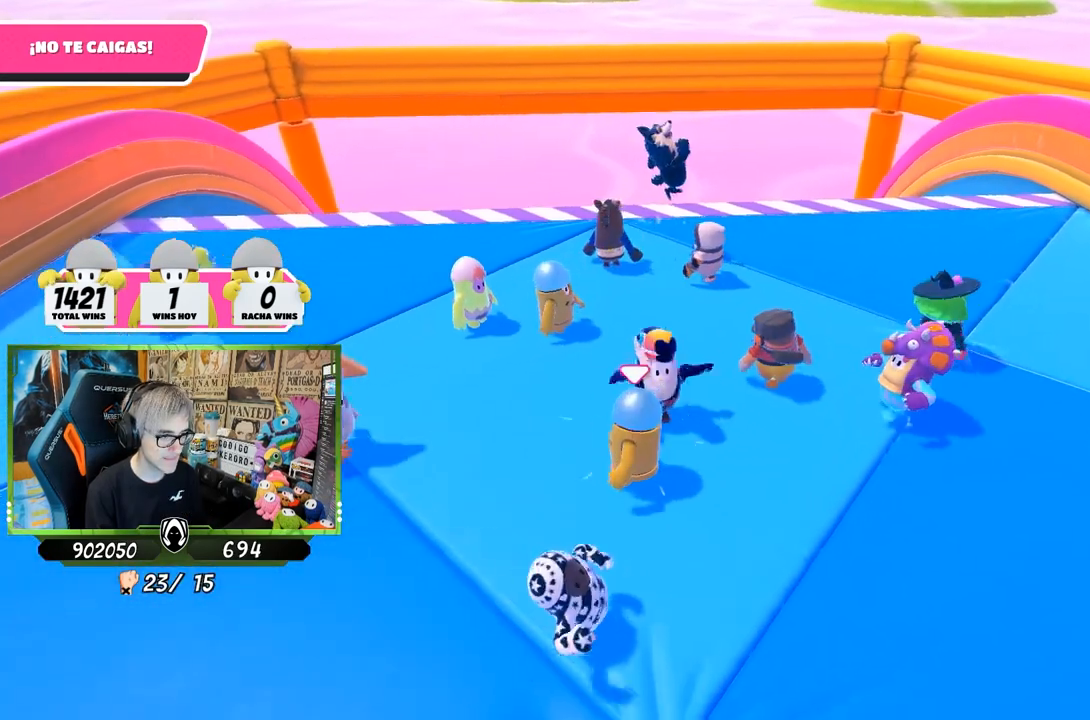
{"buttons": [], "left_stick": "down-left", "right_stick": "center", "events": [[500, "left_stick", "down-left"]]}
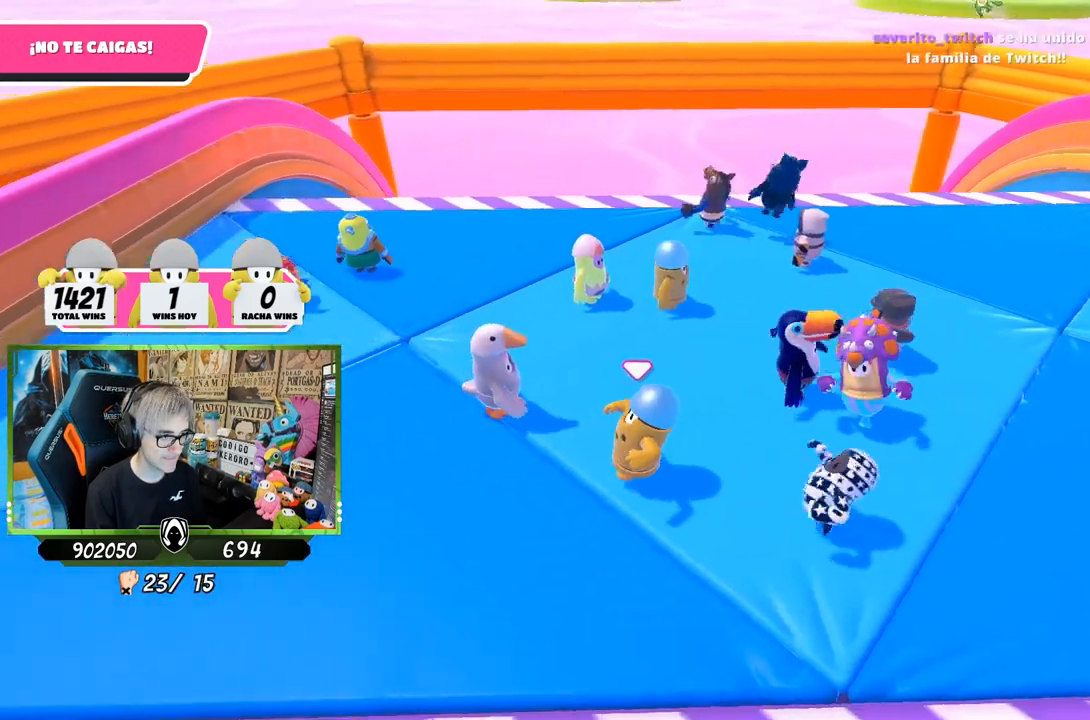
{"buttons": [], "left_stick": "left", "right_stick": "center", "events": [[483, "left_stick", "left"]]}
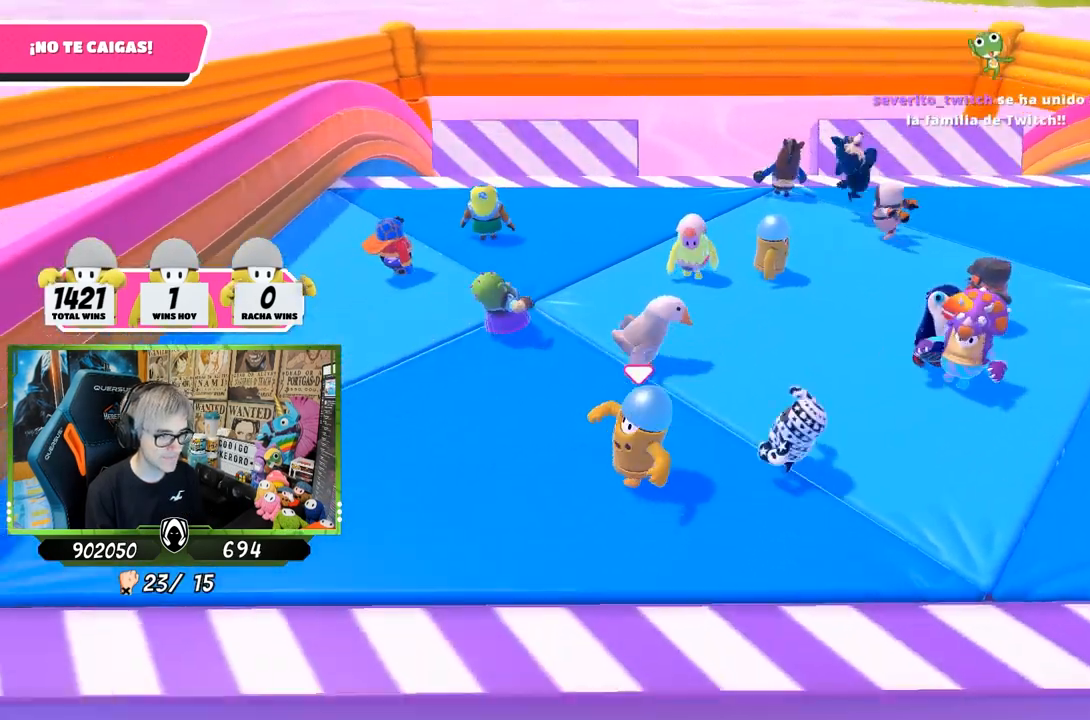
{"buttons": [], "left_stick": "up-left", "right_stick": "center", "events": [[17, "right_stick", "down-right"], [83, "left_stick", "up-left"], [250, "left_stick", "up"], [250, "right_stick", "center"], [450, "left_stick", "up-left"]]}
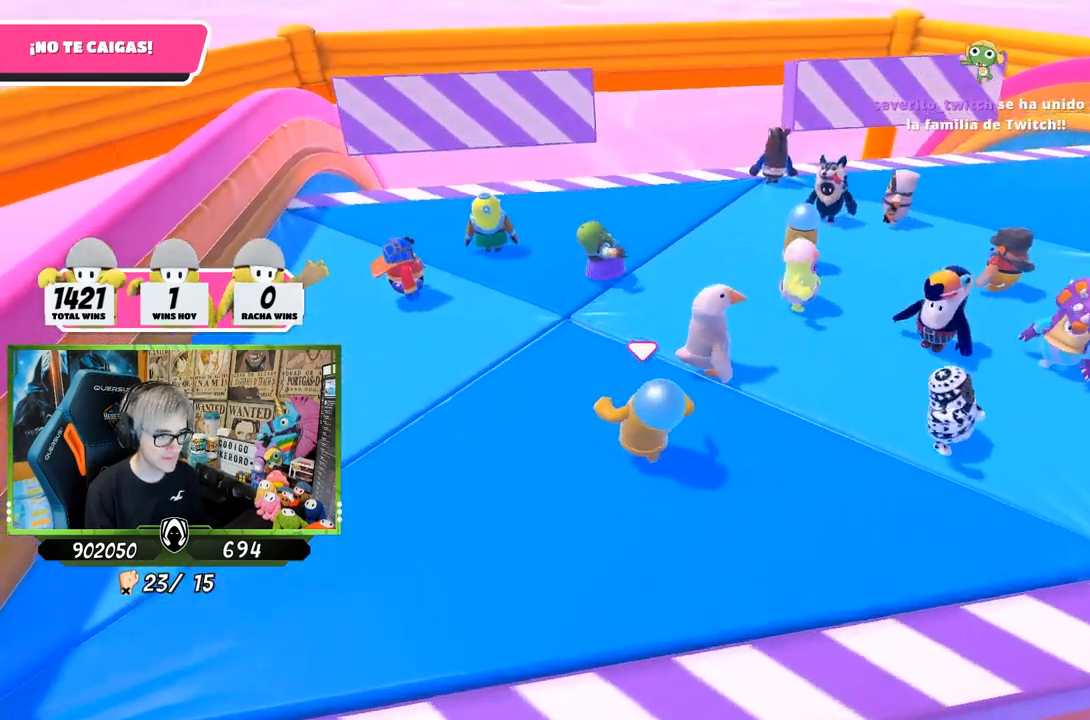
{"buttons": [], "left_stick": "down-left", "right_stick": "center", "events": [[117, "left_stick", "down-left"]]}
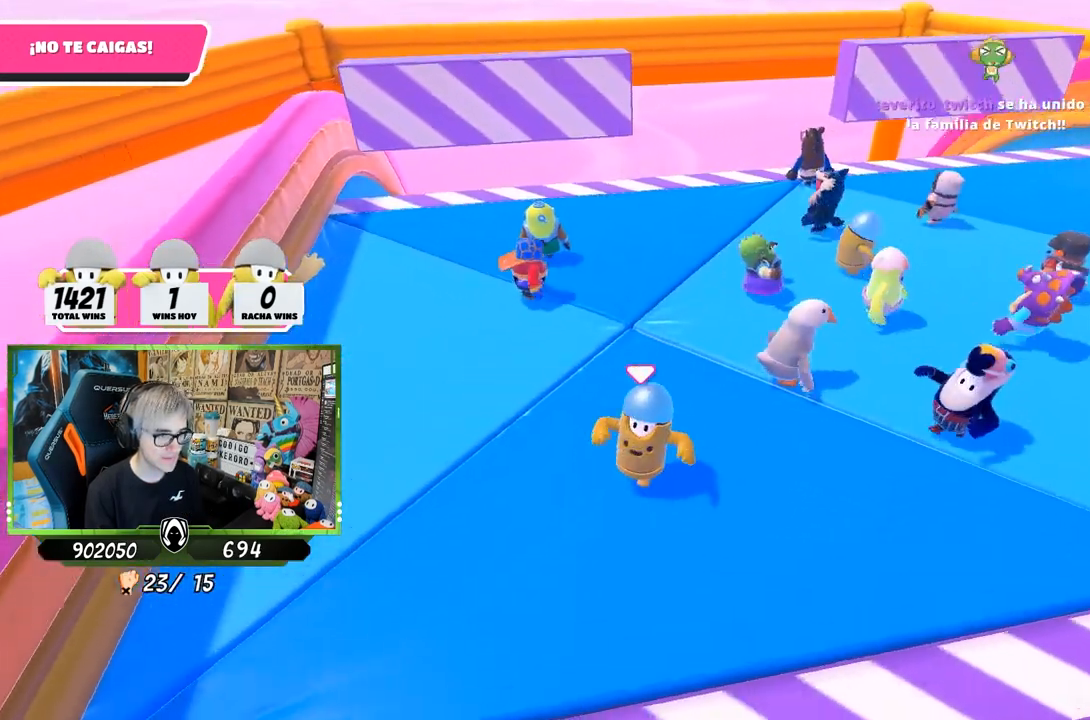
{"buttons": [], "left_stick": "up-left", "right_stick": "center", "events": [[250, "left_stick", "left"], [383, "left_stick", "up-left"]]}
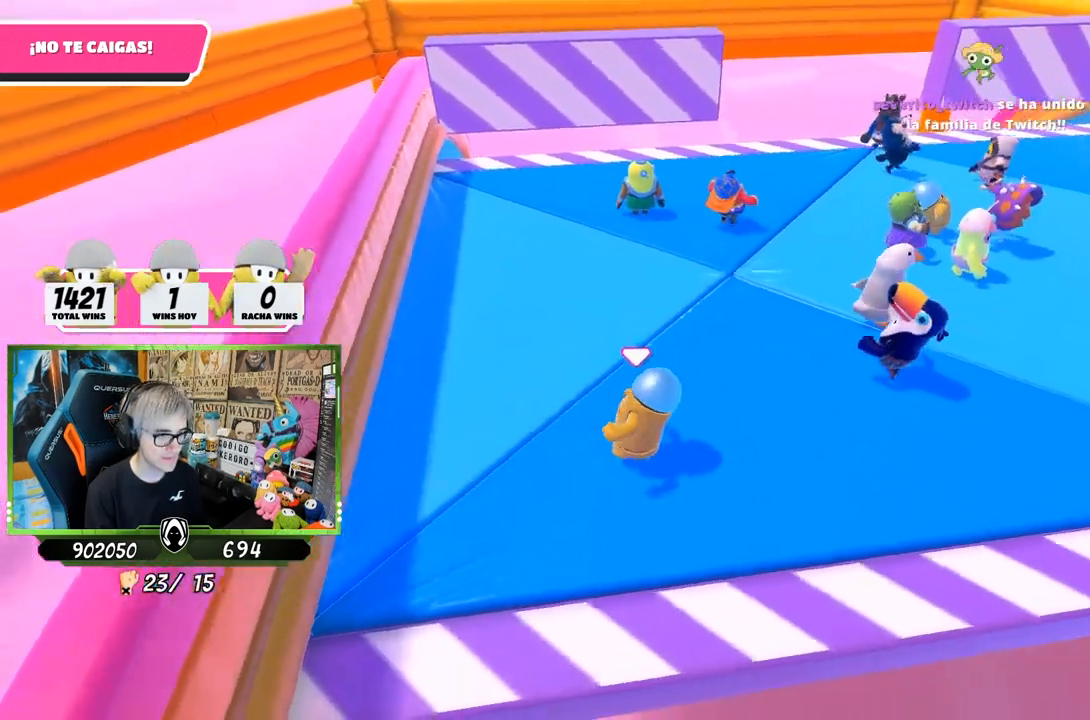
{"buttons": [], "left_stick": "right", "right_stick": "center", "events": [[233, "left_stick", "up"], [333, "left_stick", "up-right"], [467, "left_stick", "right"]]}
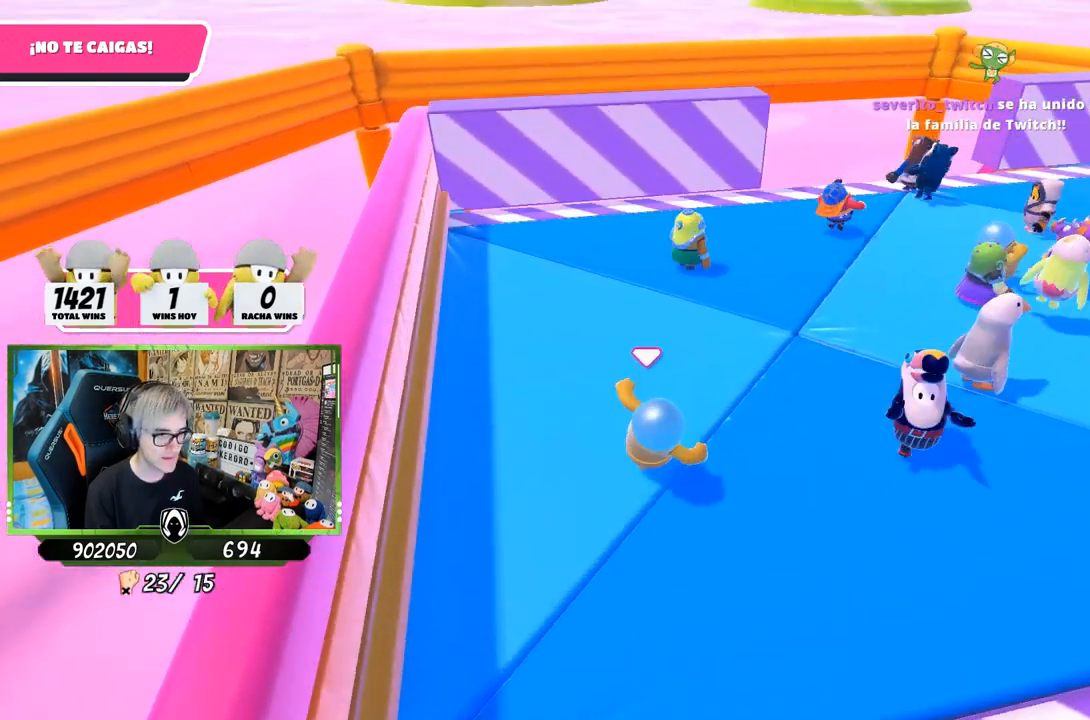
{"buttons": [], "left_stick": "up-right", "right_stick": "down", "events": [[67, "left_stick", "up-right"], [117, "right_stick", "down"]]}
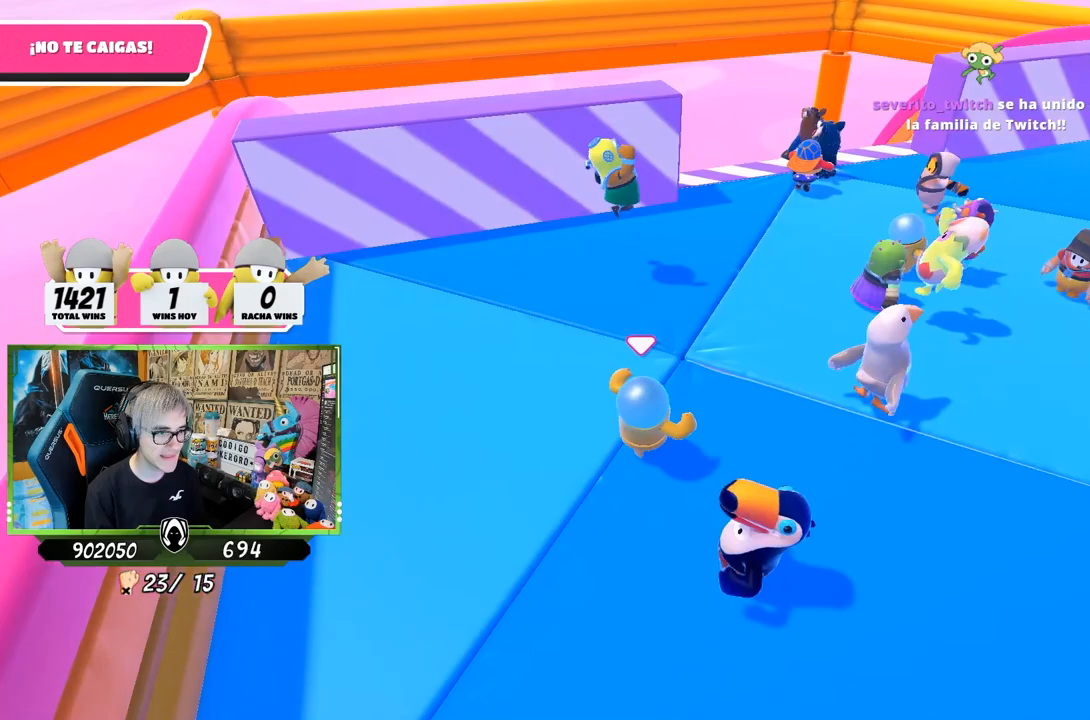
{"buttons": [], "left_stick": "right", "right_stick": "down-left", "events": [[33, "right_stick", "down-left"], [450, "left_stick", "right"]]}
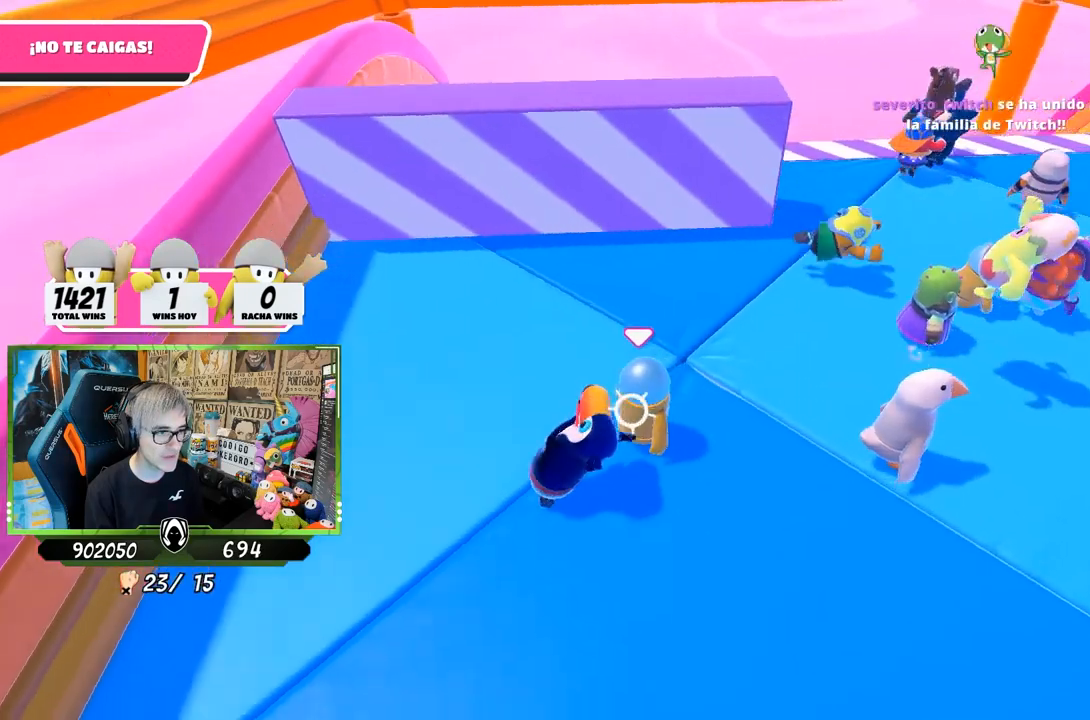
{"buttons": [], "left_stick": "right", "right_stick": "down", "events": [[50, "right_stick", "center"], [350, "right_stick", "down"]]}
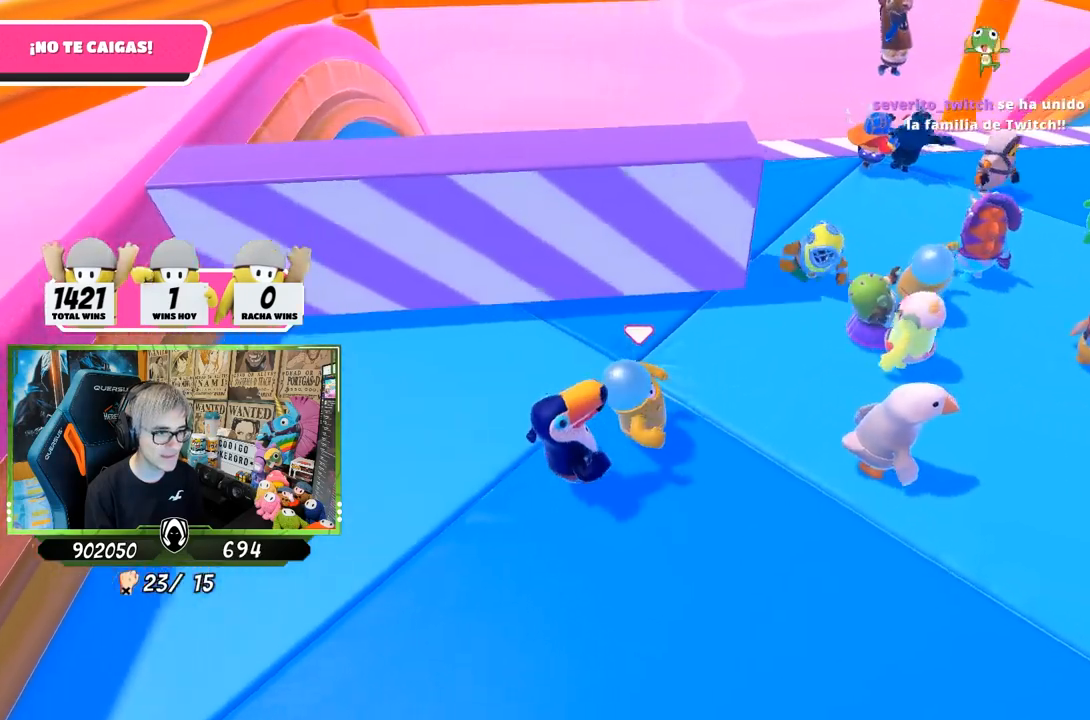
{"buttons": [], "left_stick": "up-right", "right_stick": "down-left", "events": [[117, "right_stick", "center"], [283, "right_stick", "down"], [350, "right_stick", "down-left"], [417, "left_stick", "up-right"]]}
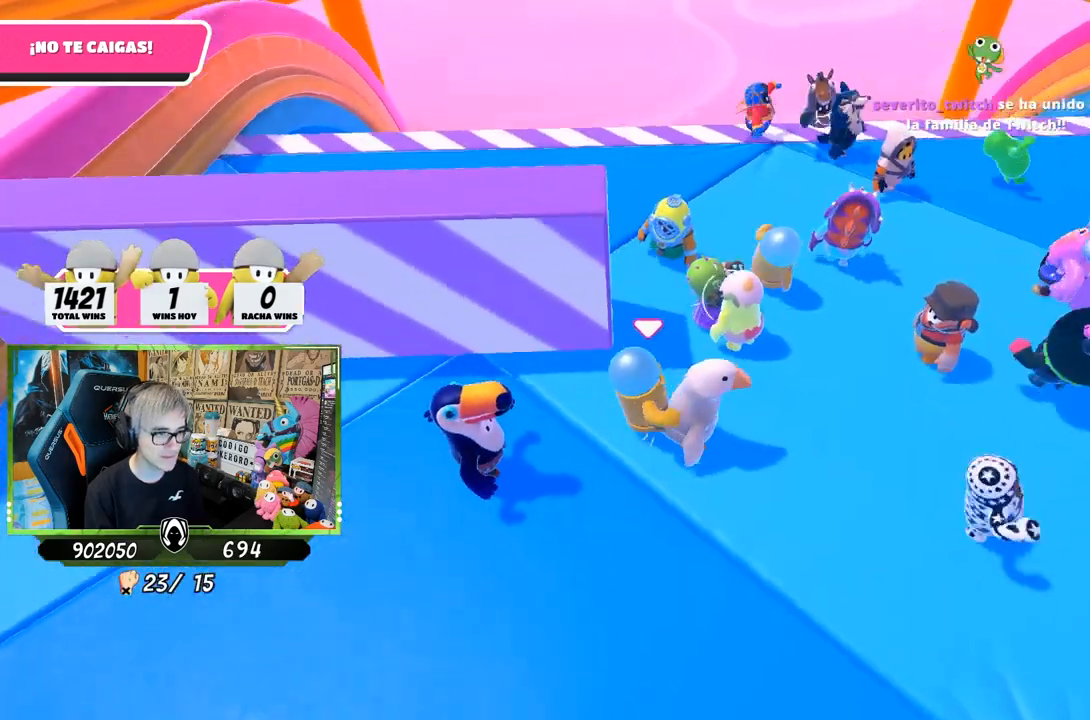
{"buttons": [], "left_stick": "up-left", "right_stick": "center", "events": [[133, "right_stick", "center"], [333, "left_stick", "up-left"], [367, "right_stick", "up-left"], [500, "right_stick", "center"]]}
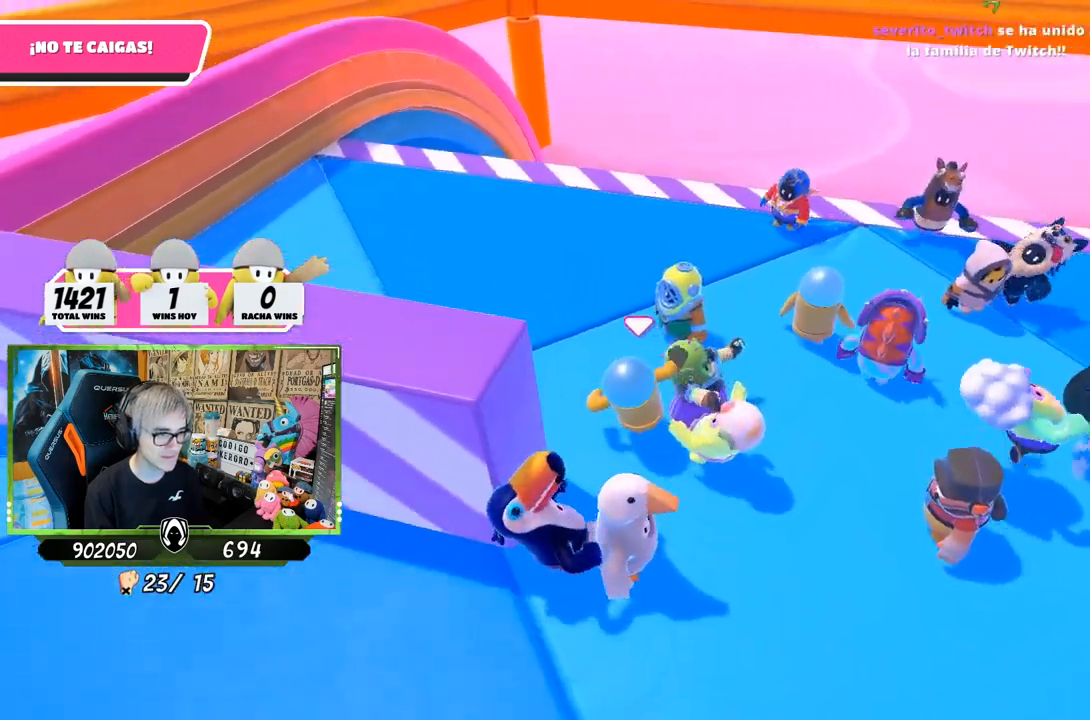
{"buttons": ["DPAD_UP"], "left_stick": "center", "right_stick": "center", "events": [[217, "left_stick", "center"], [483, "DPAD_UP", "down"]]}
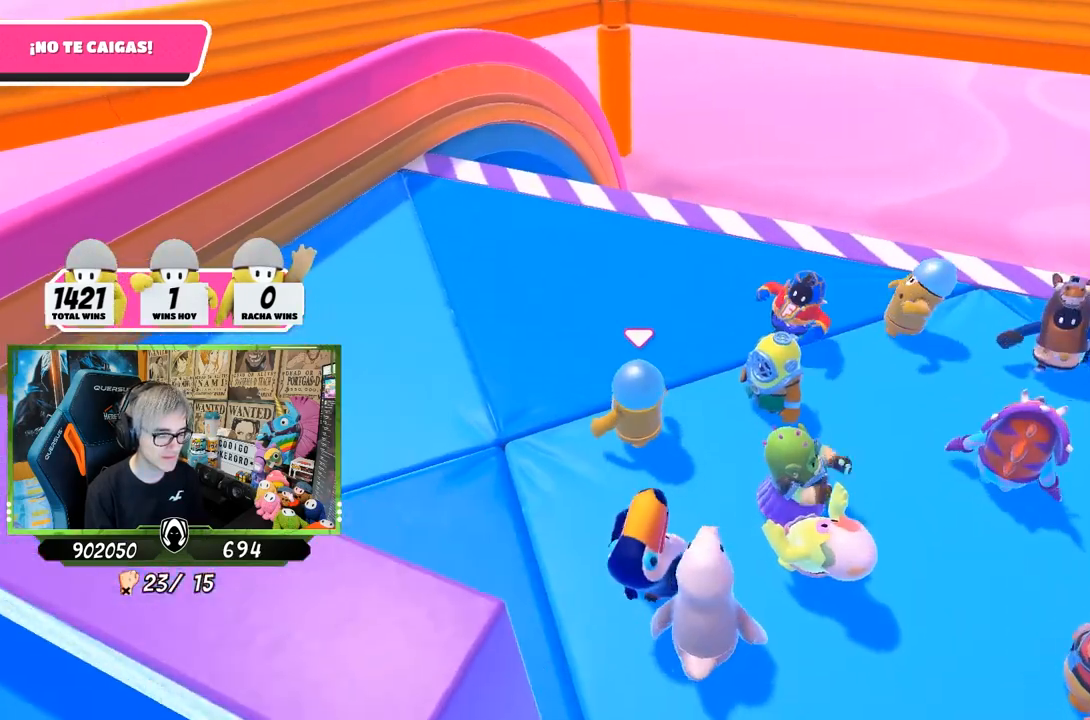
{"buttons": ["DPAD_UP"], "left_stick": "center", "right_stick": "center", "events": [[83, "DPAD_UP", "up"], [183, "DPAD_UP", "down"], [250, "DPAD_UP", "up"], [317, "DPAD_UP", "down"], [417, "DPAD_UP", "up"], [483, "DPAD_UP", "down"]]}
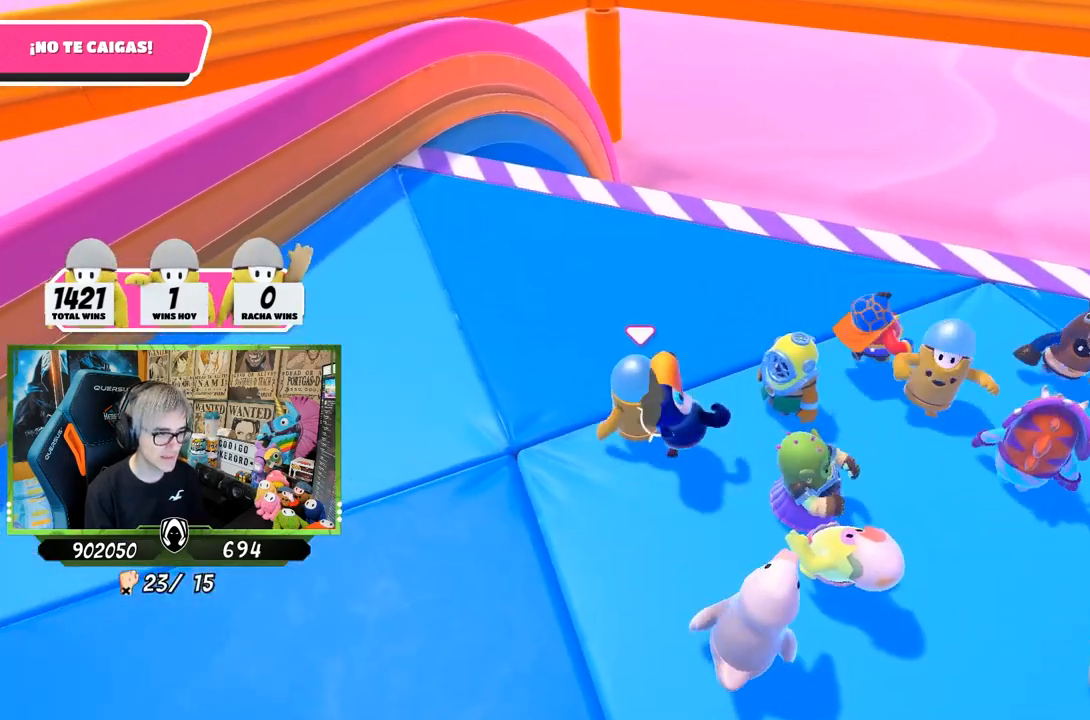
{"buttons": ["DPAD_UP"], "left_stick": "center", "right_stick": "center", "events": [[83, "DPAD_UP", "up"], [450, "DPAD_UP", "down"]]}
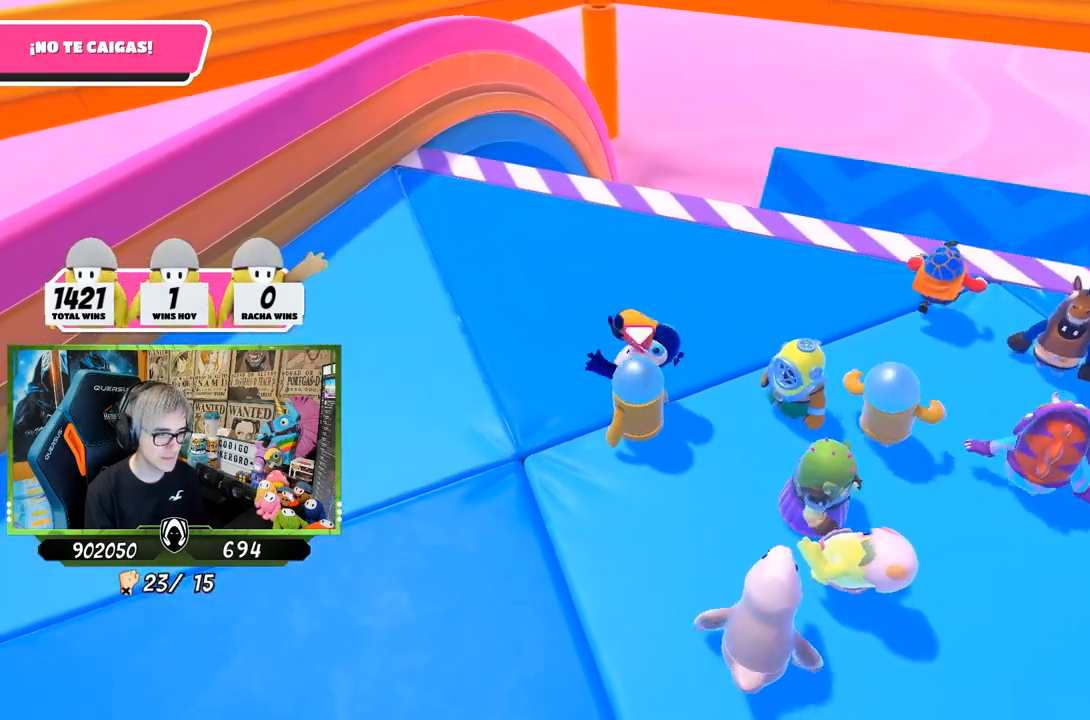
{"buttons": [], "left_stick": "center", "right_stick": "center", "events": [[83, "DPAD_UP", "up"]]}
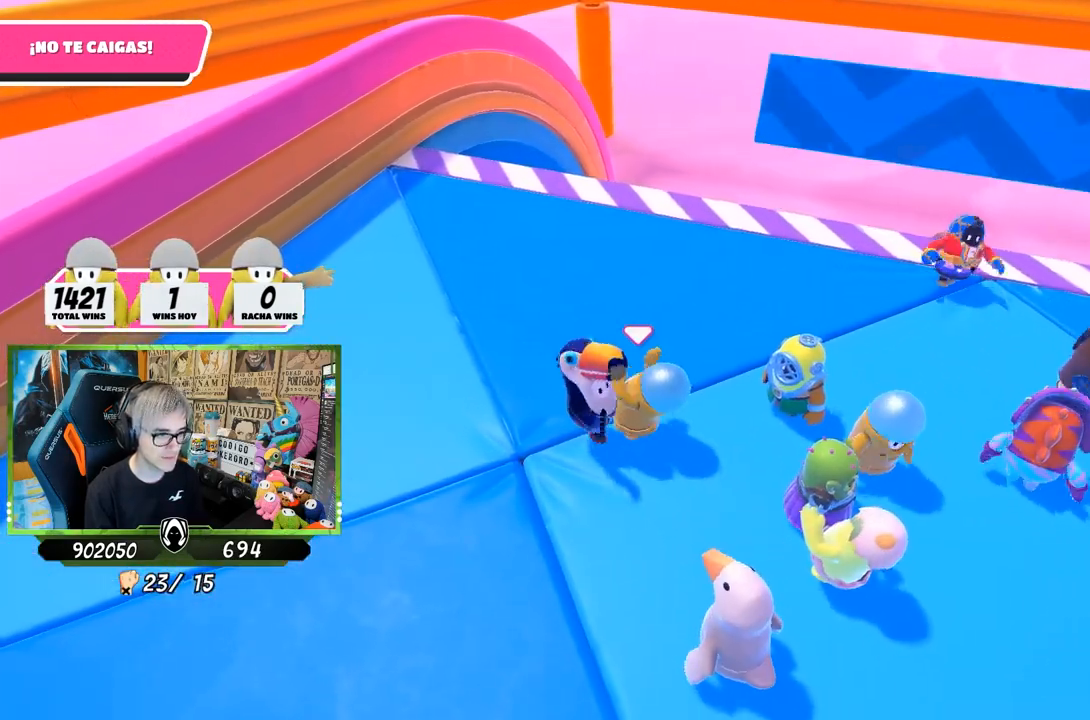
{"buttons": [], "left_stick": "down-left", "right_stick": "center", "events": [[267, "left_stick", "left"], [400, "left_stick", "down-left"]]}
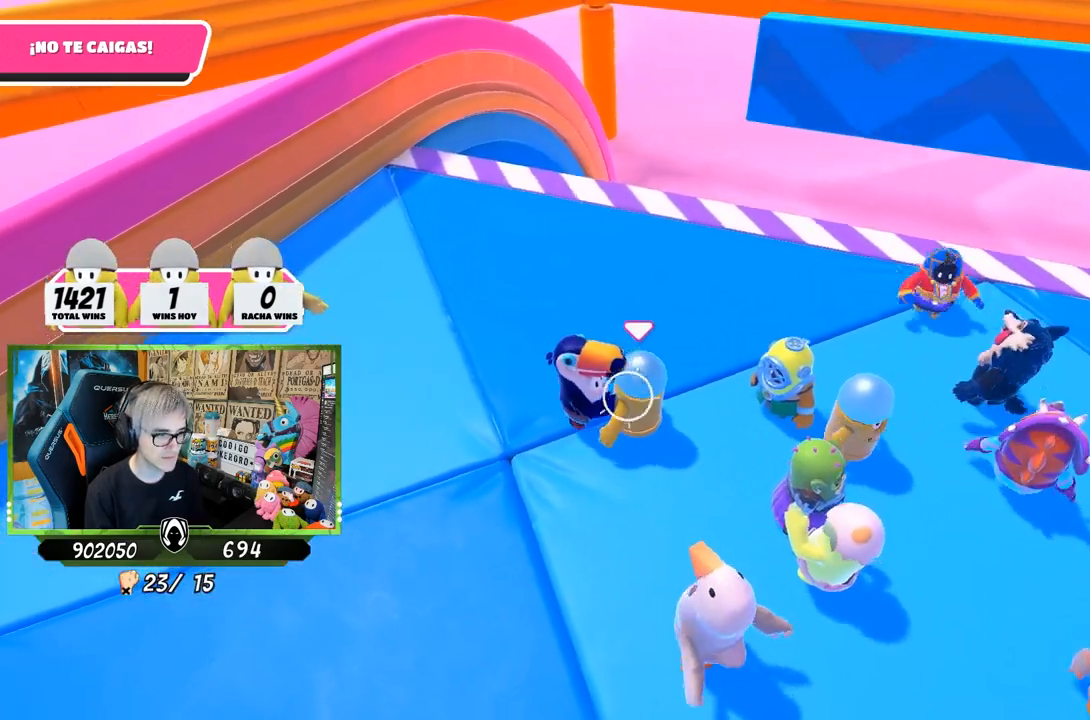
{"buttons": [], "left_stick": "down-left", "right_stick": "center", "events": []}
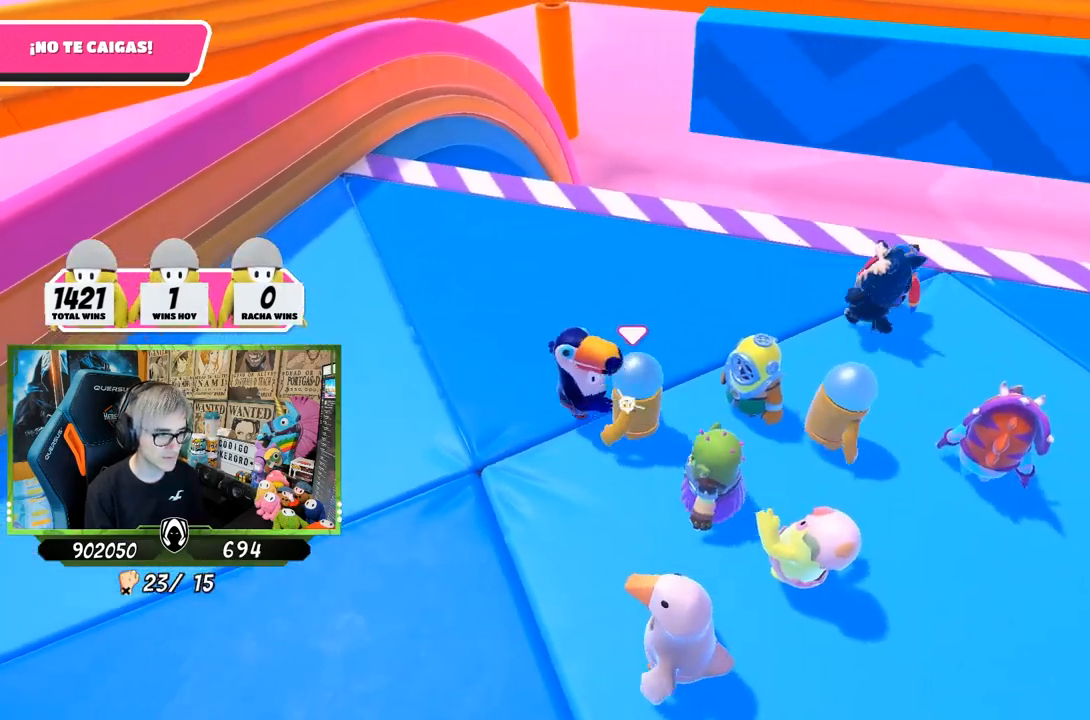
{"buttons": [], "left_stick": "left", "right_stick": "center", "events": [[450, "left_stick", "left"]]}
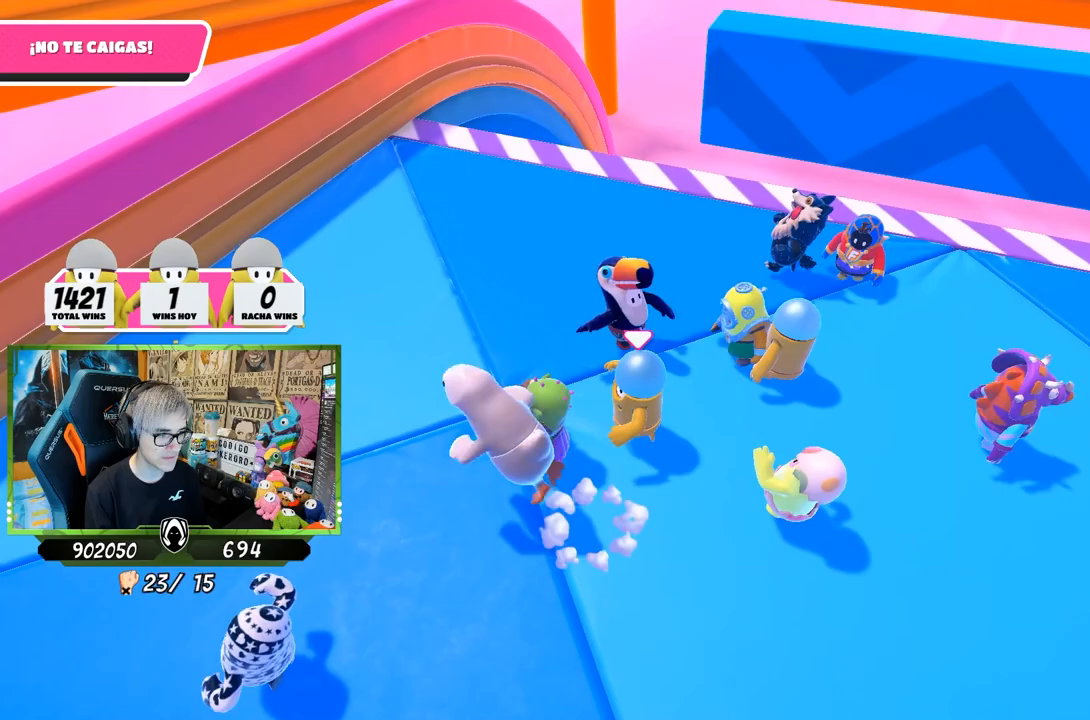
{"buttons": [], "left_stick": "up-left", "right_stick": "right", "events": [[83, "left_stick", "up-left"], [217, "right_stick", "right"]]}
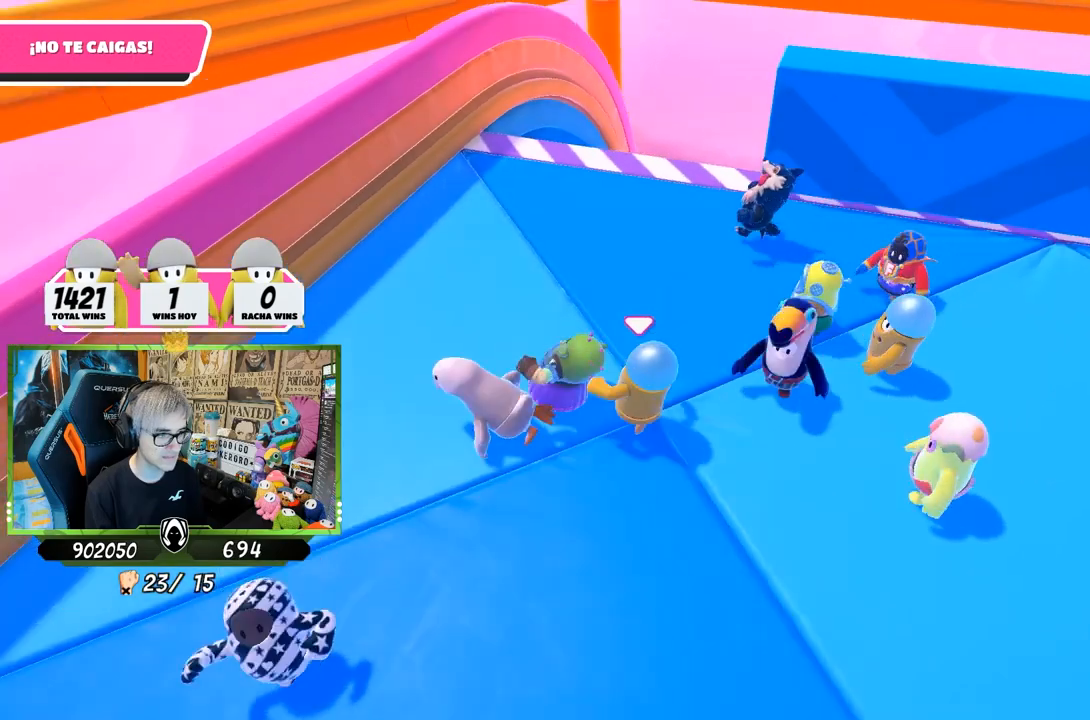
{"buttons": [], "left_stick": "up", "right_stick": "right", "events": [[17, "right_stick", "center"], [300, "left_stick", "up"], [500, "right_stick", "right"]]}
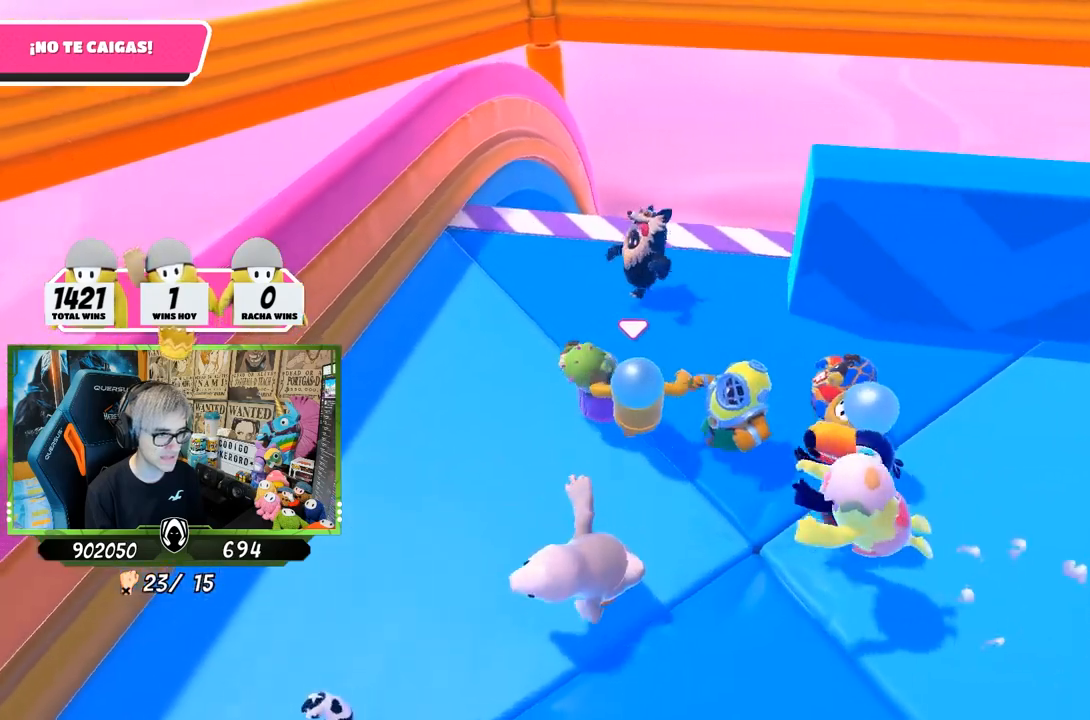
{"buttons": [], "left_stick": "up-right", "right_stick": "down-right", "events": [[67, "left_stick", "up-right"], [167, "right_stick", "center"], [233, "right_stick", "down-right"]]}
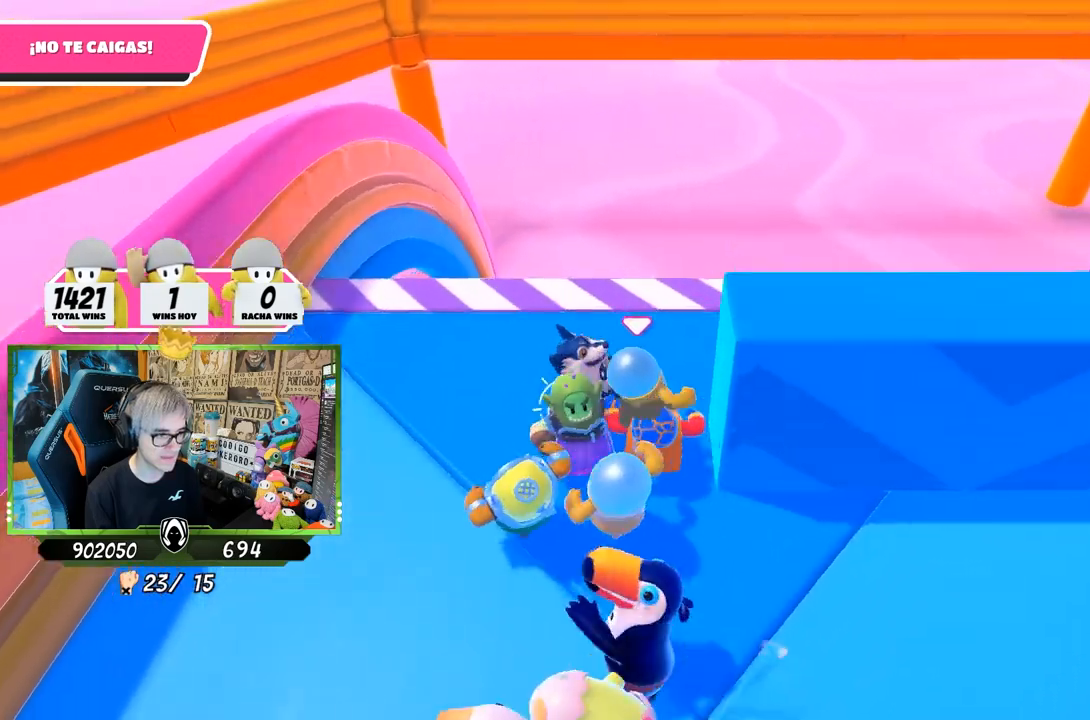
{"buttons": [], "left_stick": "down-right", "right_stick": "center", "events": [[17, "right_stick", "center"], [183, "left_stick", "right"], [317, "left_stick", "down-right"], [317, "right_stick", "down"], [467, "right_stick", "center"]]}
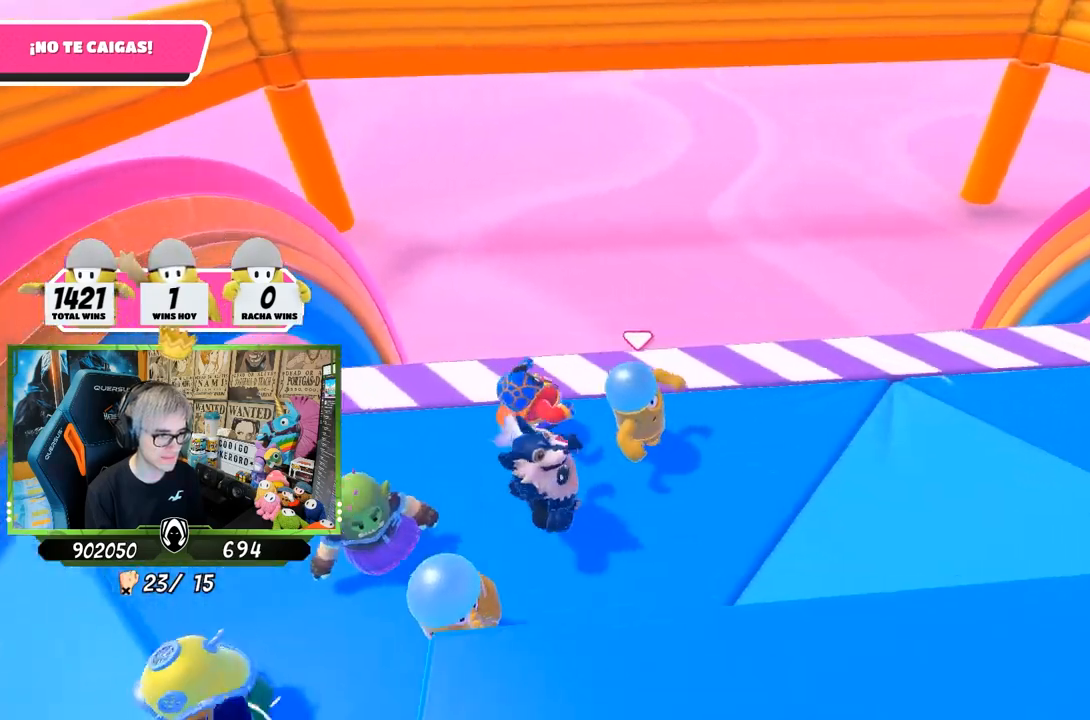
{"buttons": [], "left_stick": "down-right", "right_stick": "center", "events": [[250, "right_stick", "left"], [417, "right_stick", "center"]]}
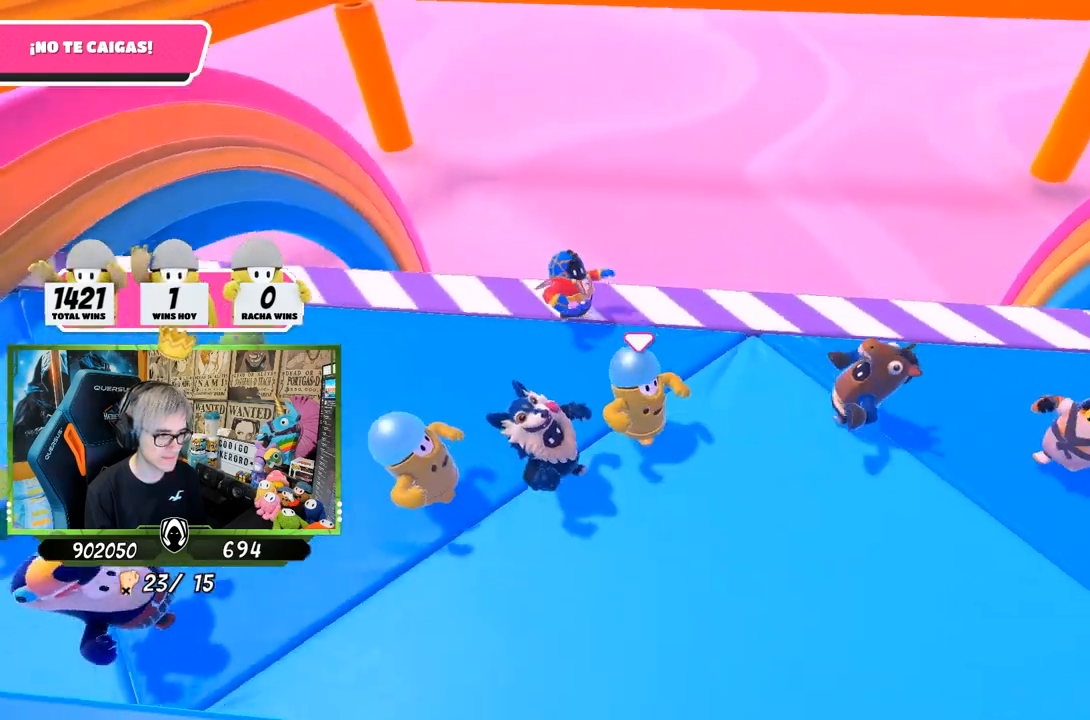
{"buttons": [], "left_stick": "down-right", "right_stick": "center", "events": [[217, "right_stick", "up-left"], [383, "right_stick", "center"]]}
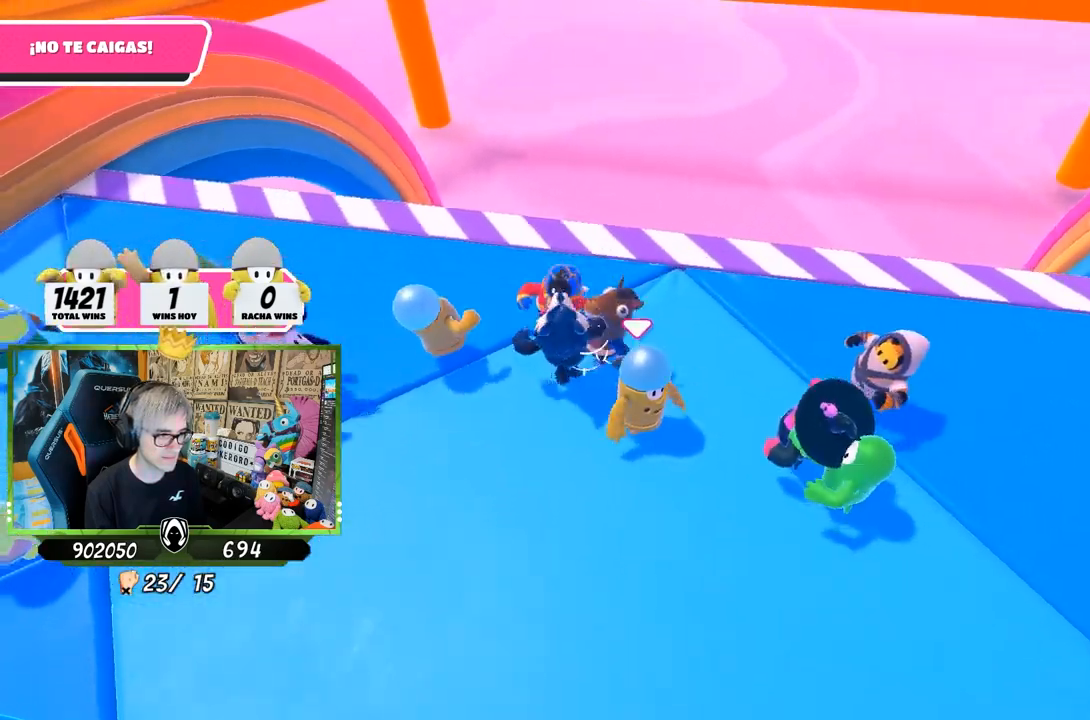
{"buttons": [], "left_stick": "down-right", "right_stick": "center", "events": []}
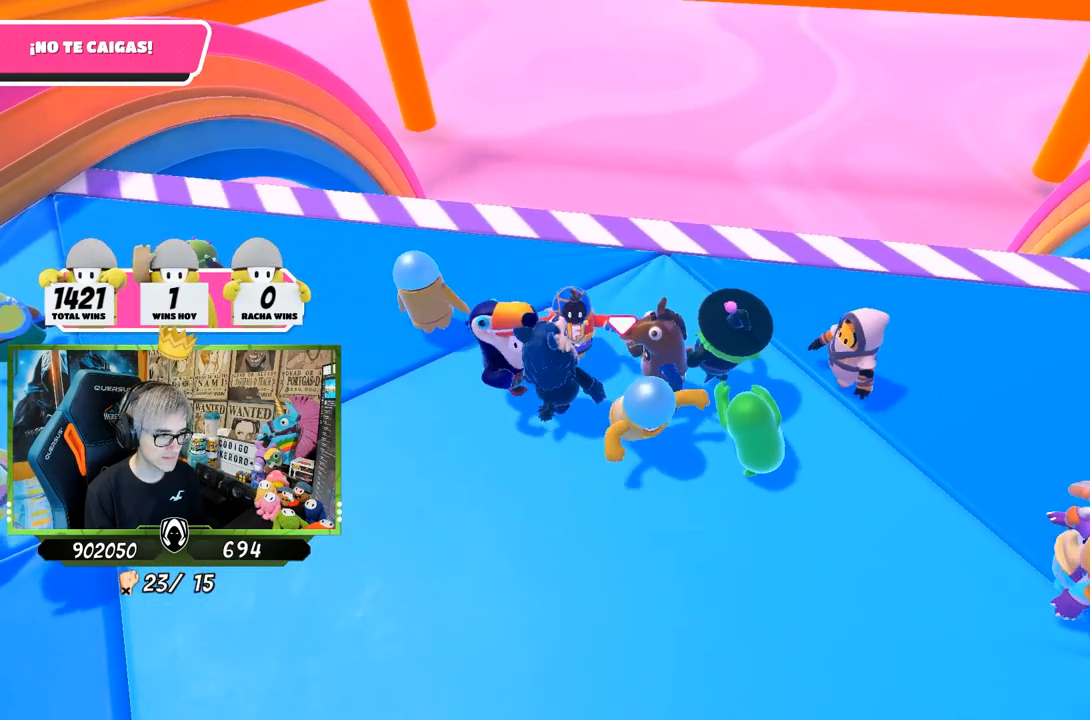
{"buttons": [], "left_stick": "down-right", "right_stick": "center", "events": []}
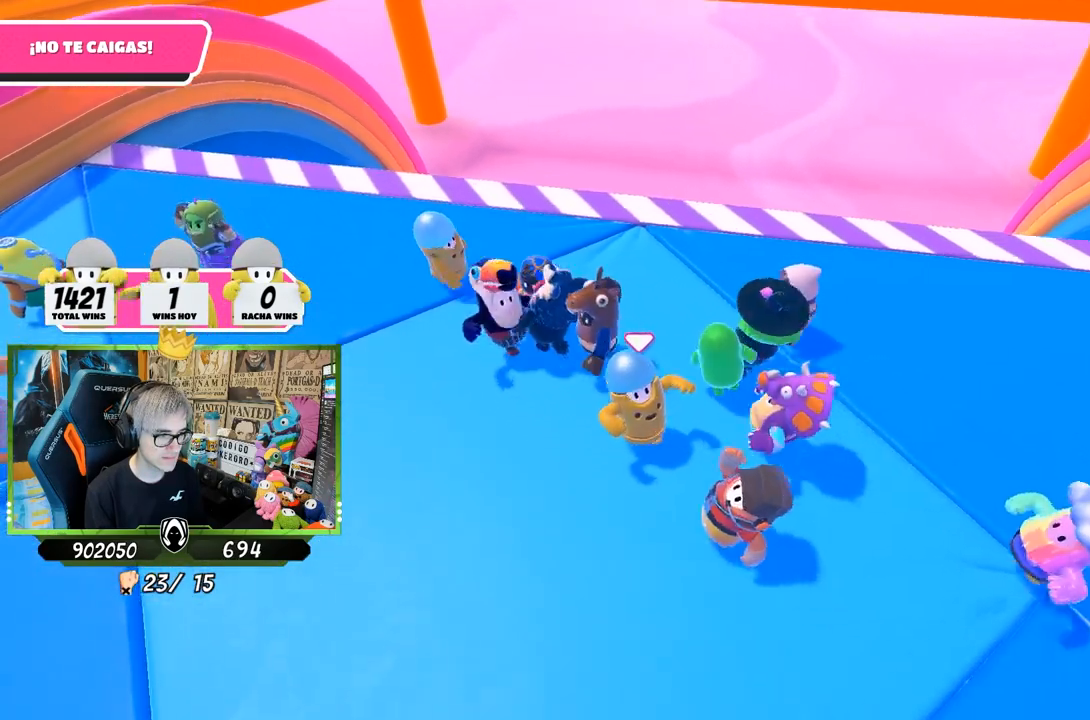
{"buttons": [], "left_stick": "down-right", "right_stick": "center", "events": []}
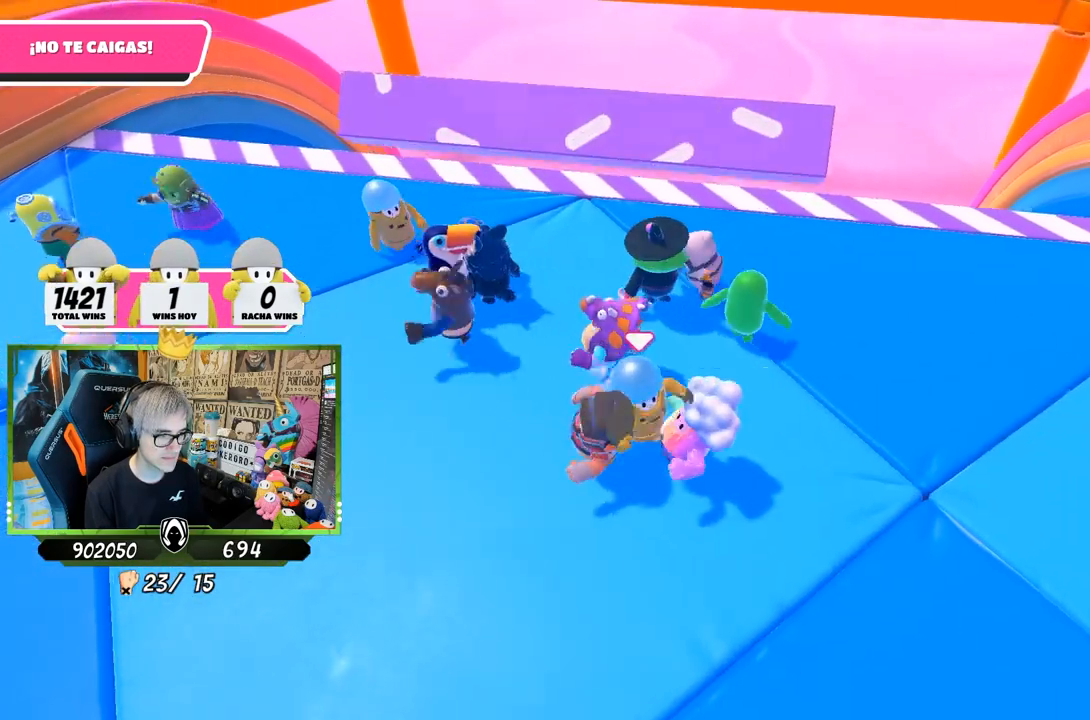
{"buttons": [], "left_stick": "down-right", "right_stick": "center", "events": []}